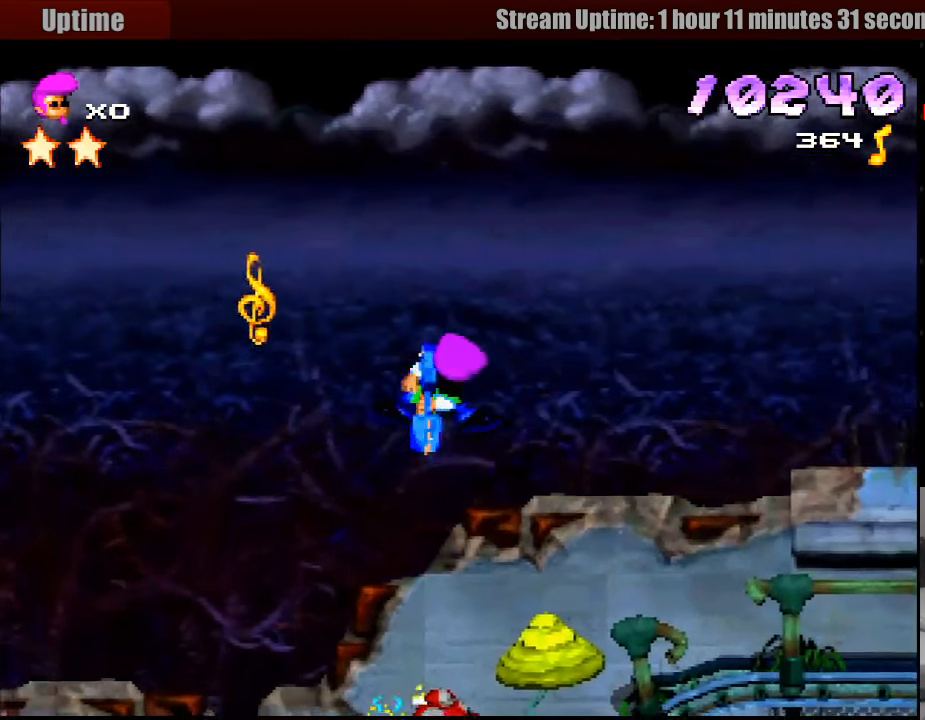
Gameplay with a controller (PlayStation layout); each line is a JSON object with the inputs held at the frame after it. "events" lists button and stick changes between this image and that frame as [ms after this image, input, new state], when the widget could be followed in between. Not read: L3 R3.
{"buttons": ["CROSS", "SQUARE", "DPAD_DOWN", "DPAD_RIGHT"], "events": [[150, "DPAD_UP", "down"], [167, "DPAD_UP", "up"]]}
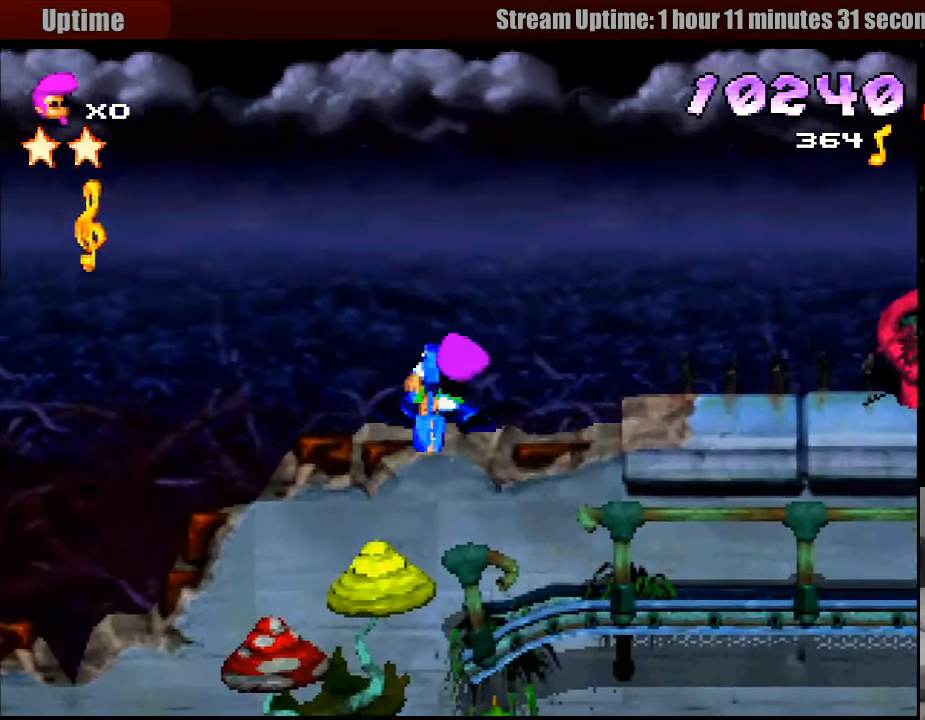
{"buttons": [], "events": [[133, "CROSS", "up"], [200, "DPAD_DOWN", "up"], [200, "SQUARE", "up"], [283, "DPAD_RIGHT", "up"]]}
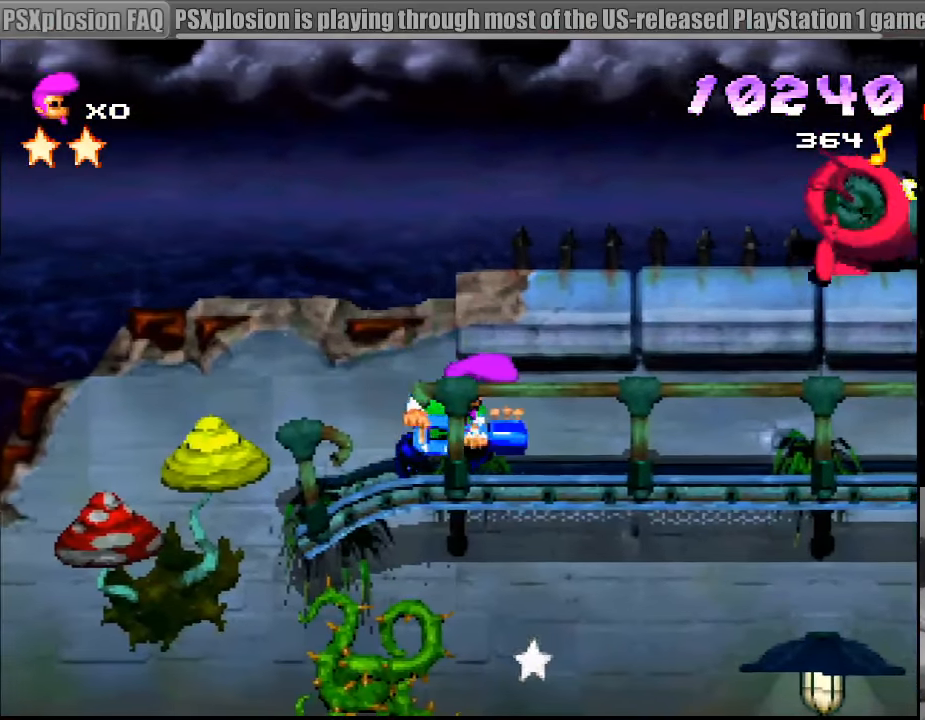
{"buttons": [], "events": [[17, "DPAD_RIGHT", "down"], [67, "SQUARE", "down"], [383, "SQUARE", "up"], [450, "DPAD_RIGHT", "up"]]}
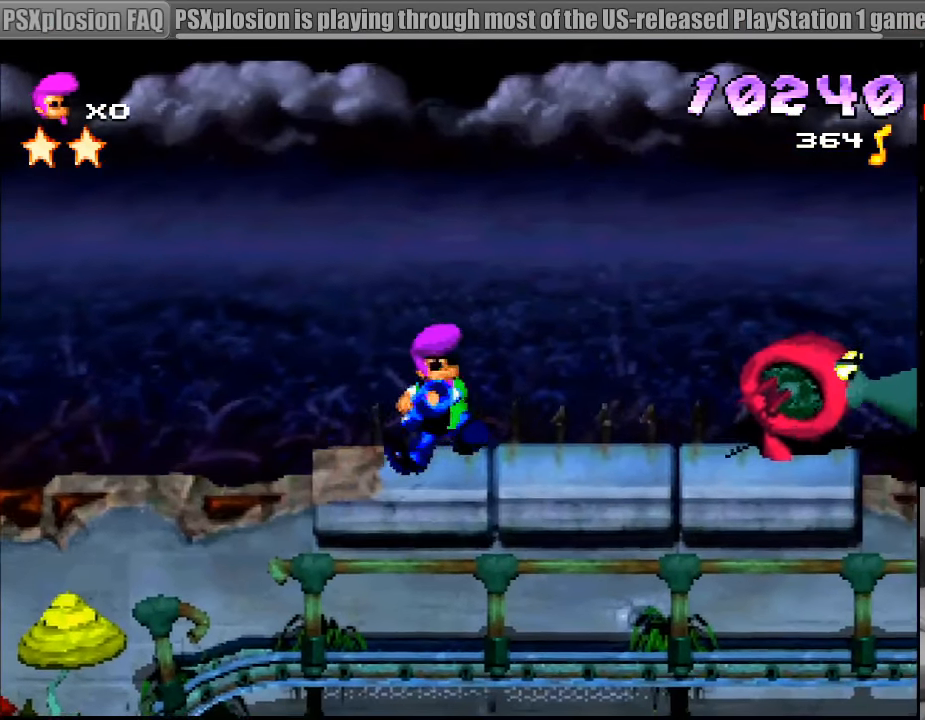
{"buttons": ["DPAD_RIGHT"], "events": [[367, "DPAD_RIGHT", "down"]]}
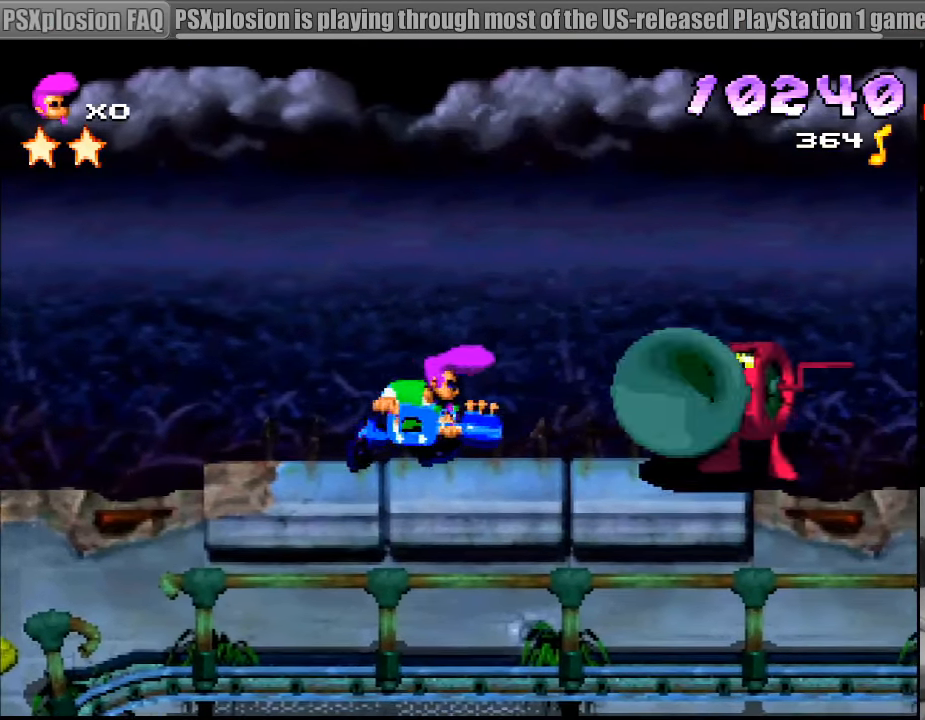
{"buttons": ["CROSS", "SQUARE", "DPAD_DOWN", "DPAD_RIGHT"], "events": [[50, "SQUARE", "down"], [117, "CROSS", "down"], [433, "DPAD_DOWN", "down"]]}
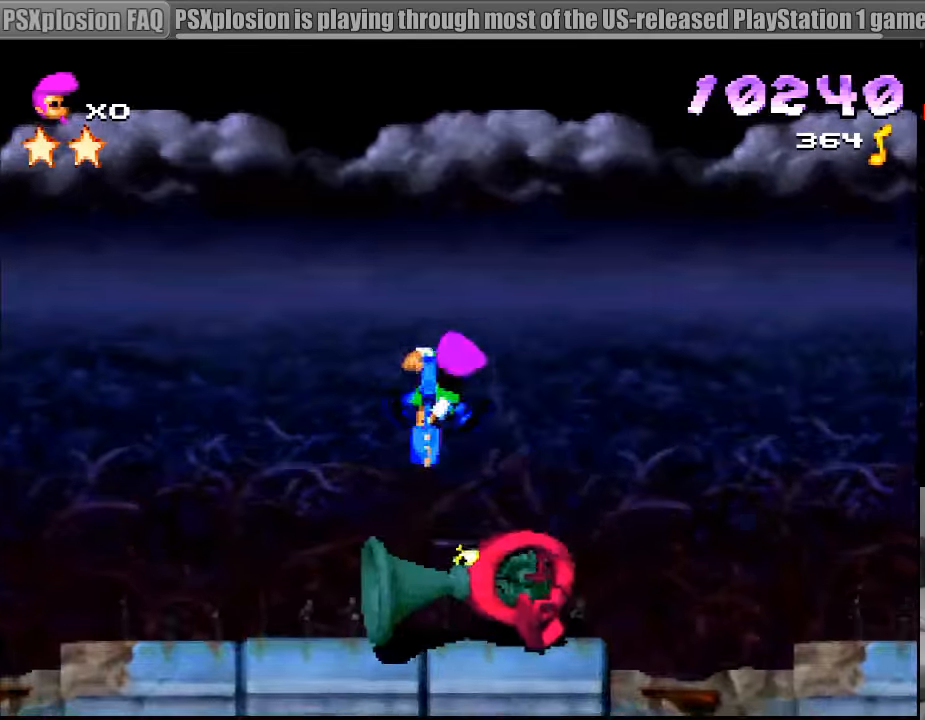
{"buttons": ["CROSS", "SQUARE", "DPAD_DOWN"], "events": [[467, "DPAD_RIGHT", "up"]]}
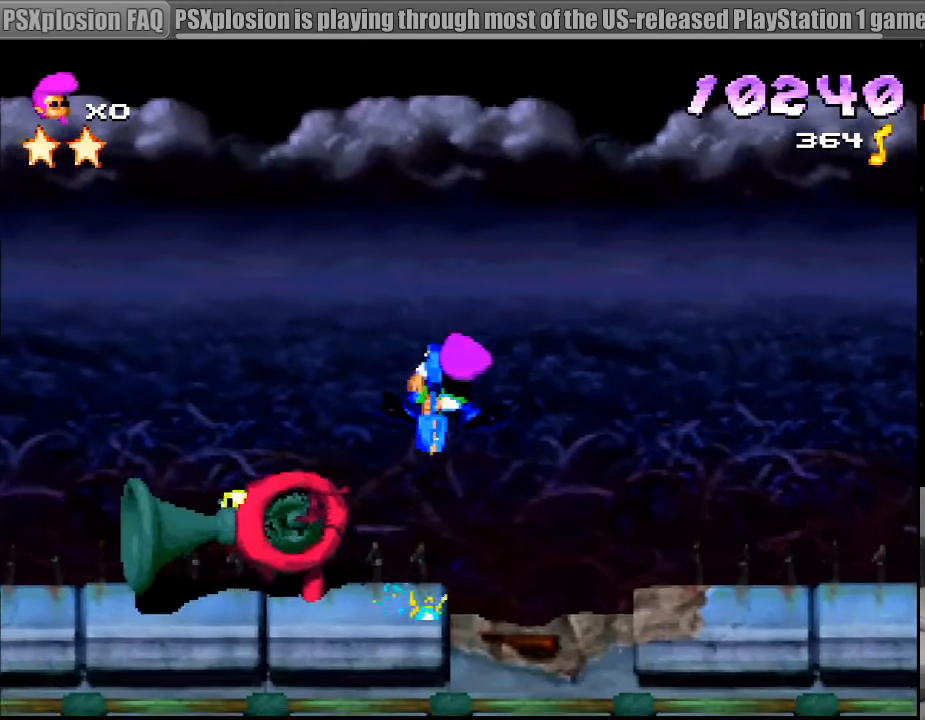
{"buttons": ["CROSS", "SQUARE", "DPAD_DOWN", "DPAD_RIGHT"], "events": [[33, "DPAD_RIGHT", "down"]]}
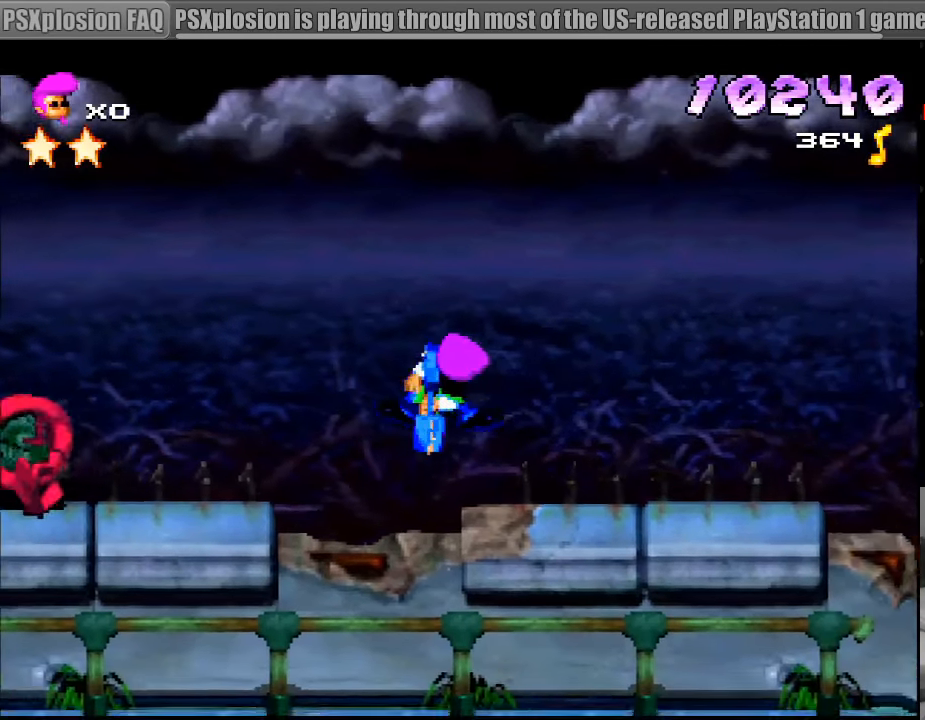
{"buttons": [], "events": [[67, "CROSS", "up"], [150, "DPAD_DOWN", "up"], [150, "DPAD_RIGHT", "up"], [150, "SQUARE", "up"]]}
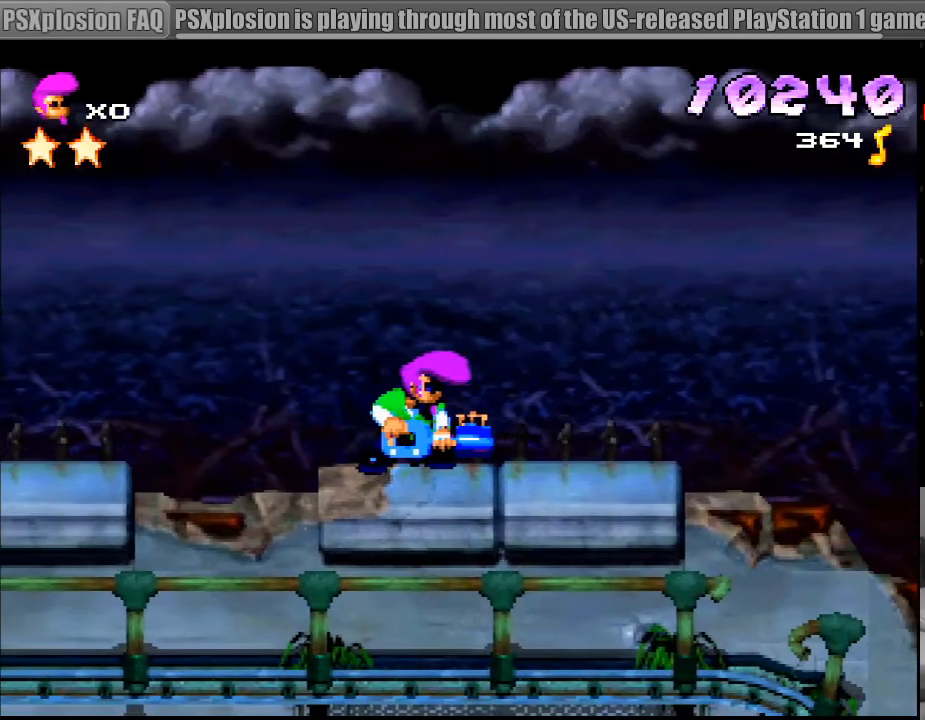
{"buttons": [], "events": [[333, "DPAD_LEFT", "down"], [433, "DPAD_LEFT", "up"]]}
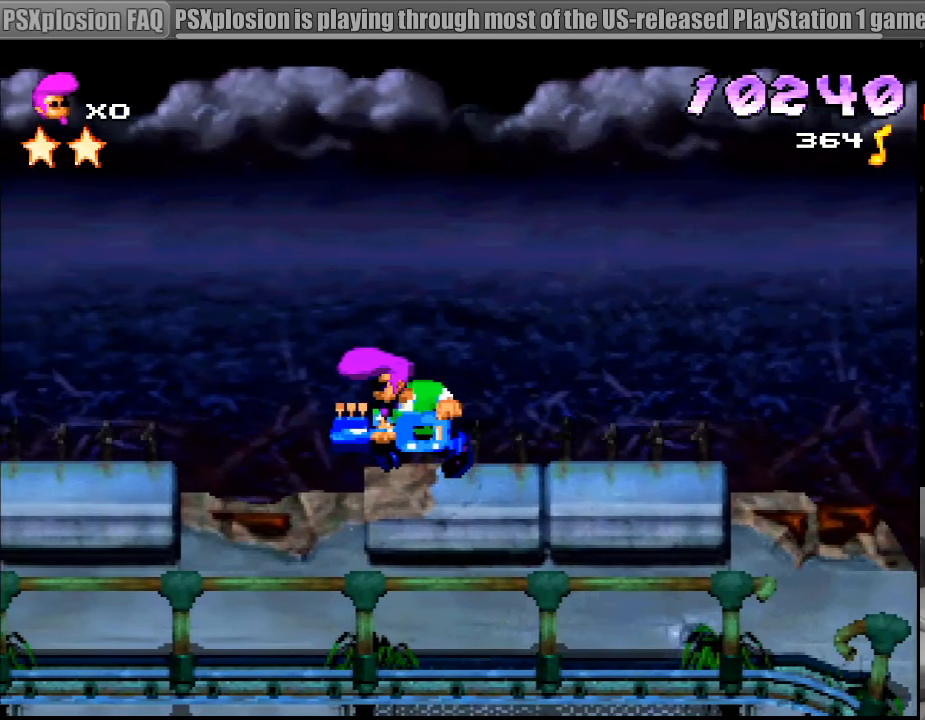
{"buttons": [], "events": []}
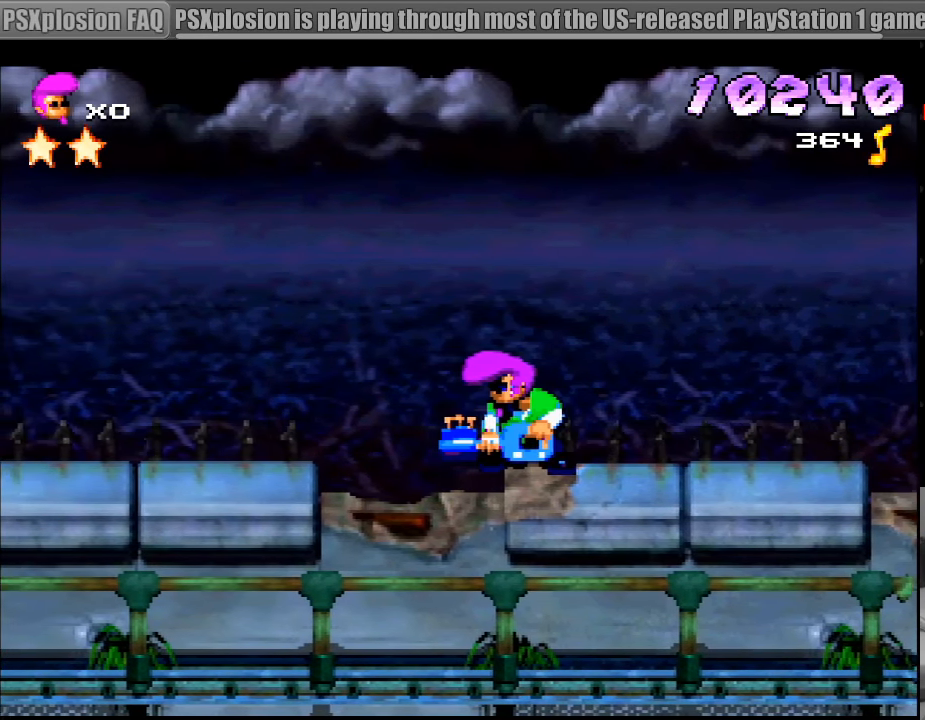
{"buttons": ["CIRCLE"], "events": [[67, "CIRCLE", "down"]]}
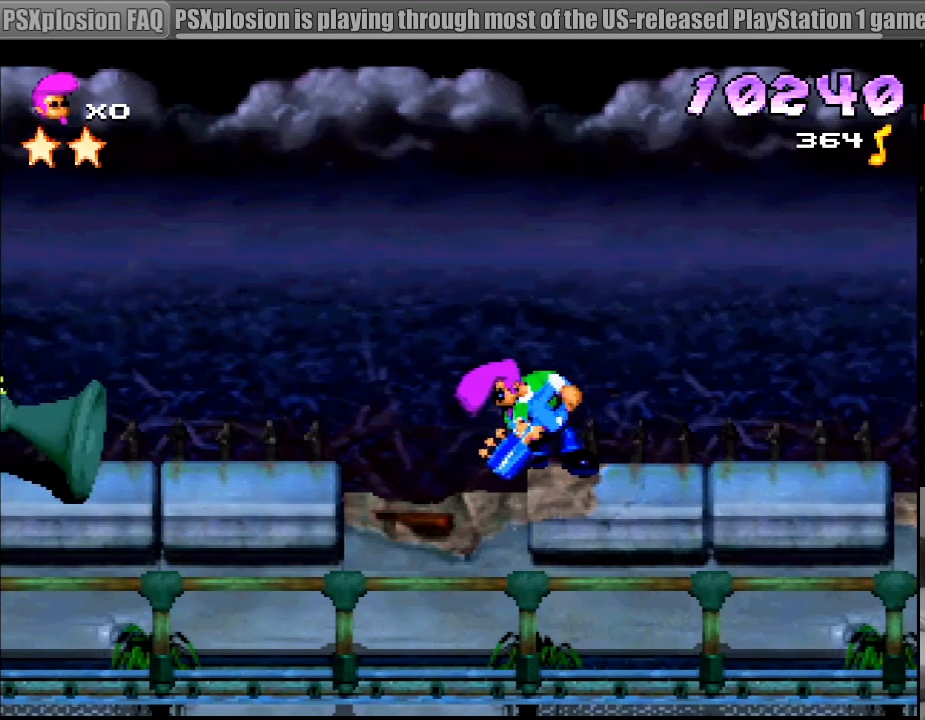
{"buttons": ["TRIANGLE"], "events": [[183, "CIRCLE", "up"], [283, "TRIANGLE", "down"]]}
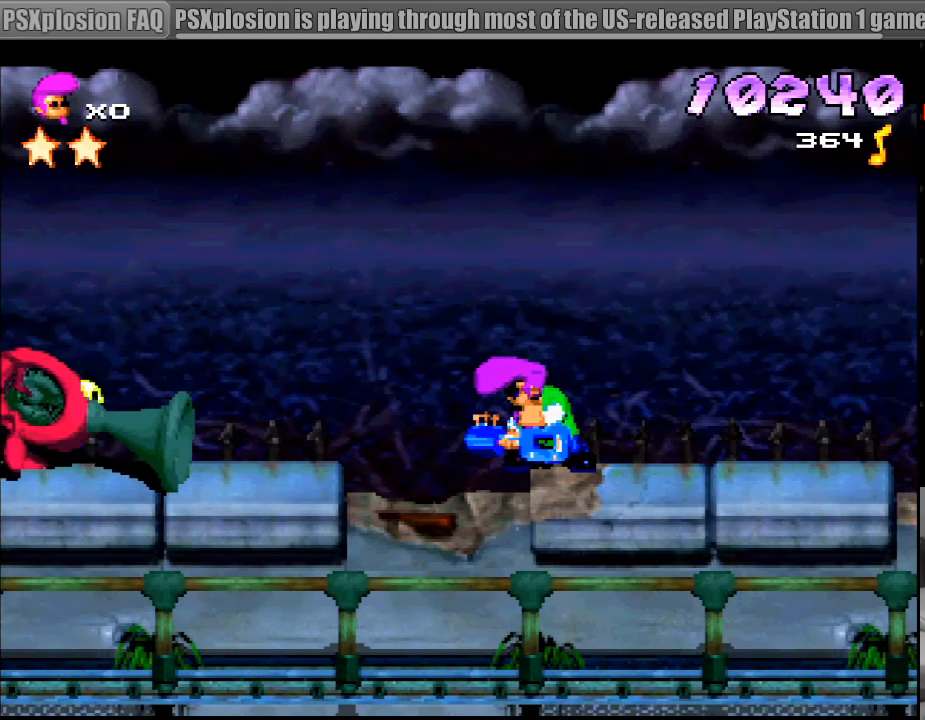
{"buttons": ["TRIANGLE"], "events": []}
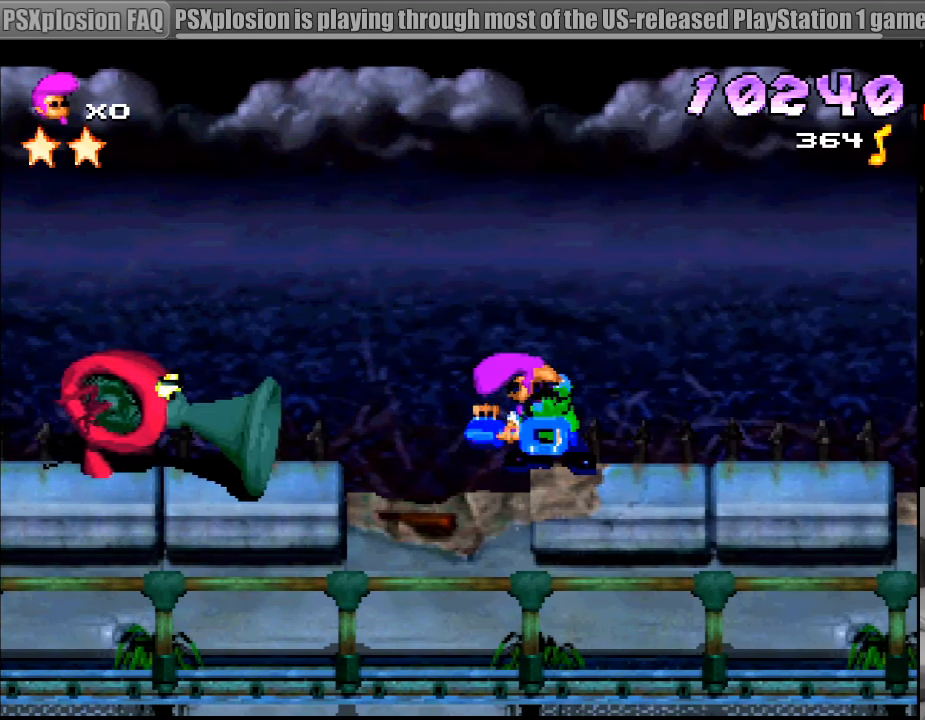
{"buttons": ["TRIANGLE"], "events": []}
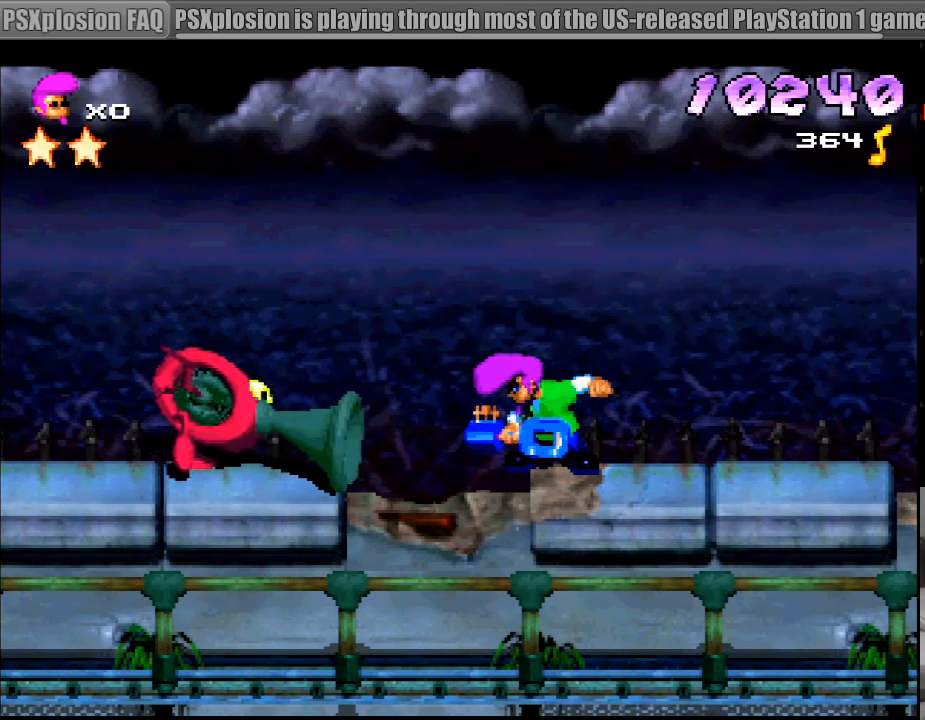
{"buttons": [], "events": [[483, "TRIANGLE", "up"]]}
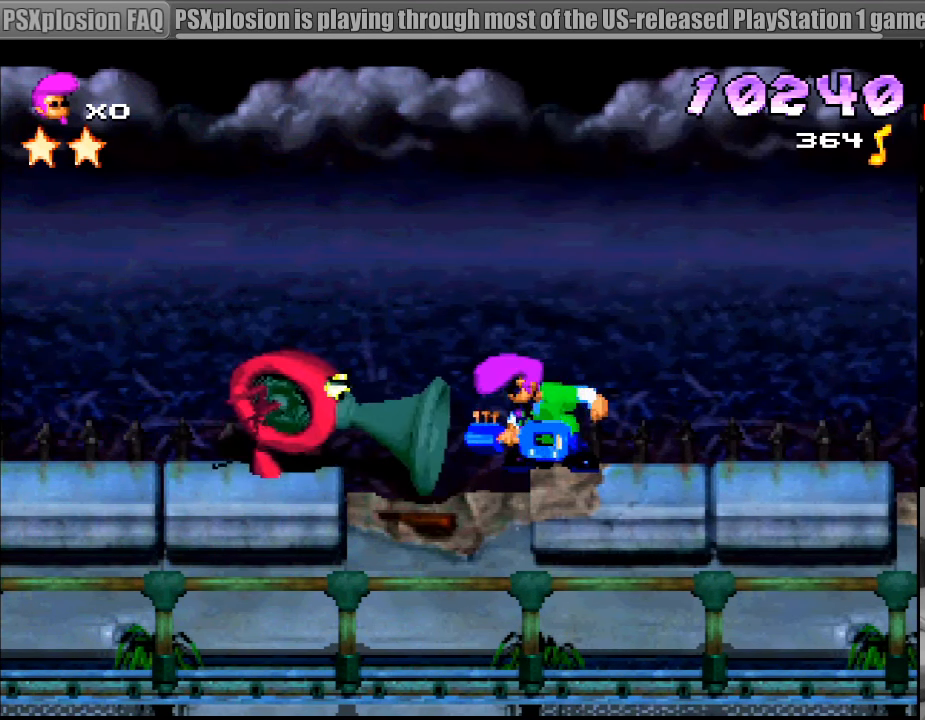
{"buttons": [], "events": []}
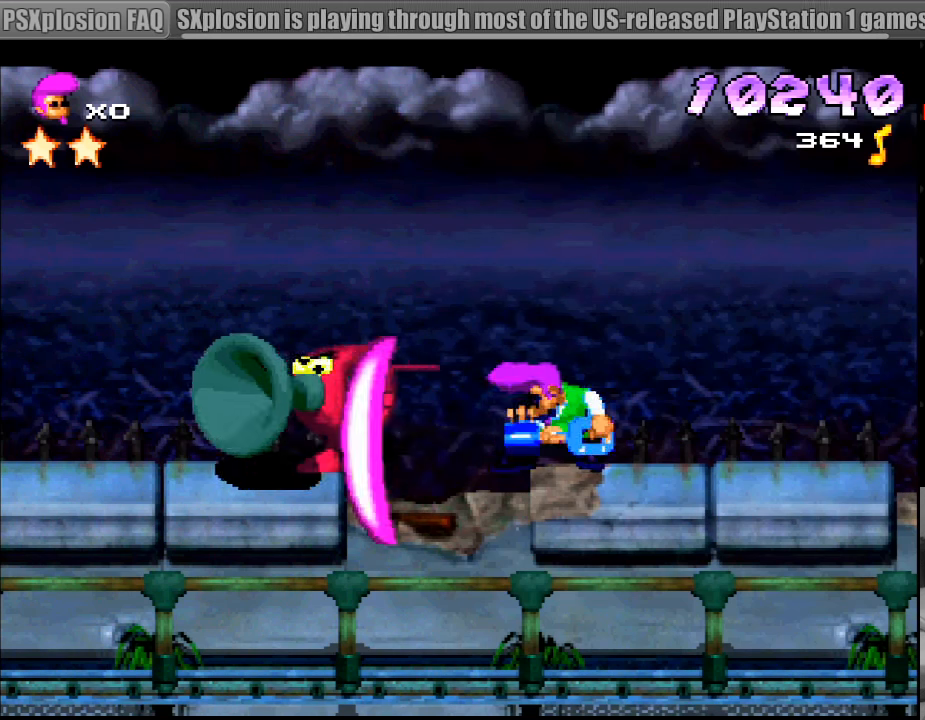
{"buttons": [], "events": []}
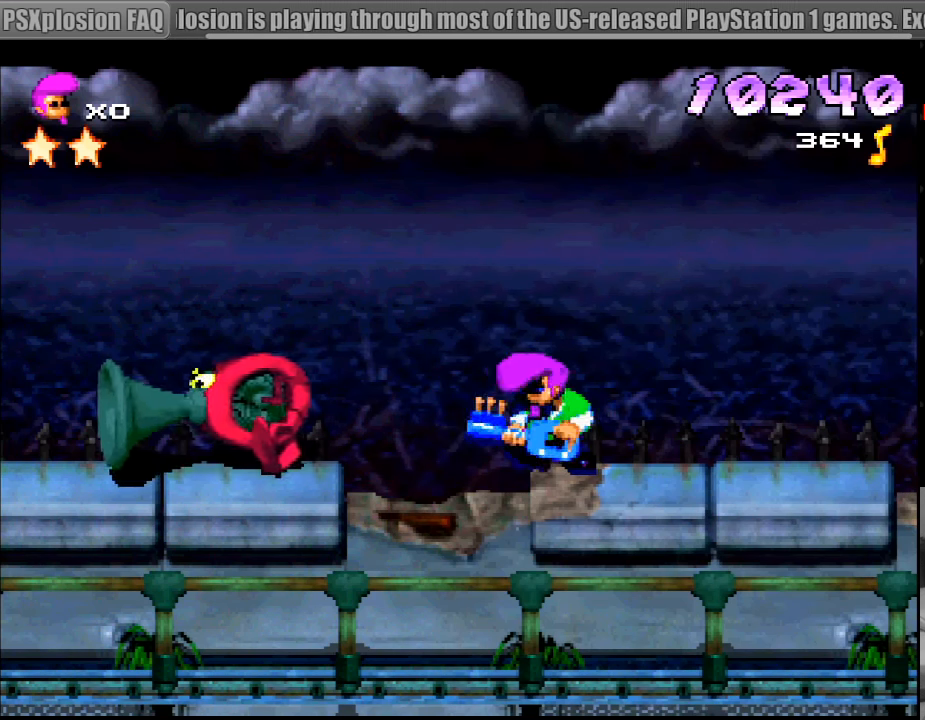
{"buttons": [], "events": []}
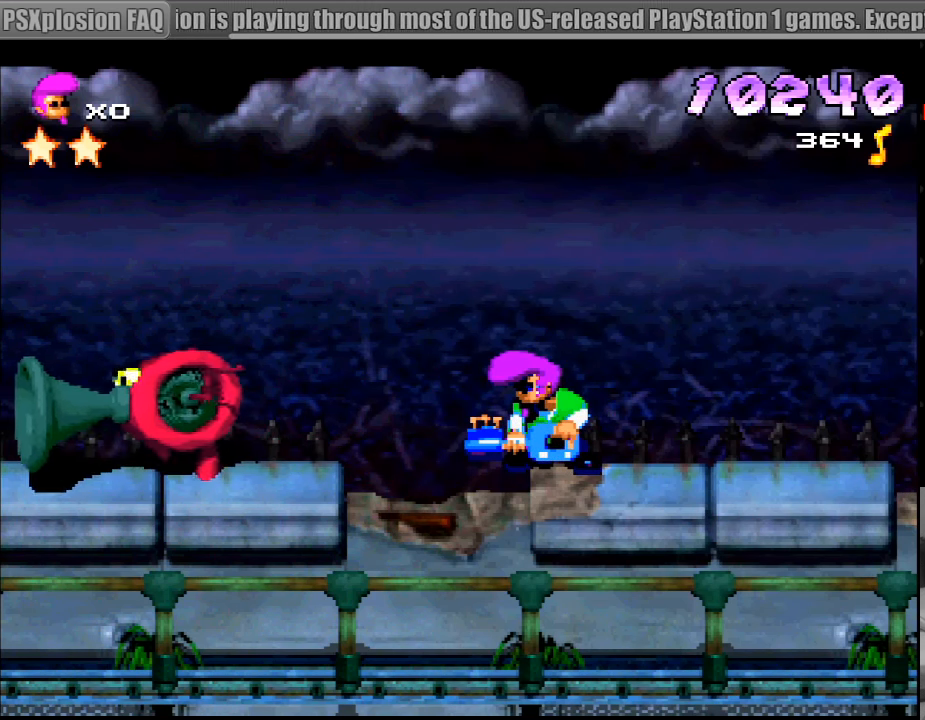
{"buttons": [], "events": []}
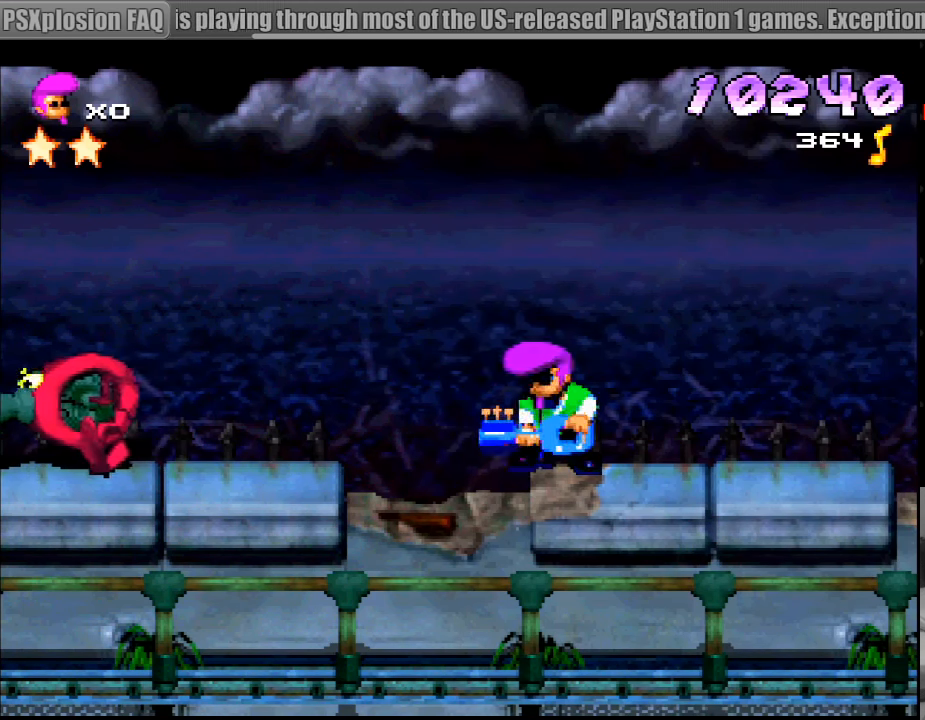
{"buttons": [], "events": [[116, "DPAD_LEFT", "down"], [183, "DPAD_LEFT", "up"], [200, "DPAD_LEFT", "down"], [283, "DPAD_LEFT", "up"]]}
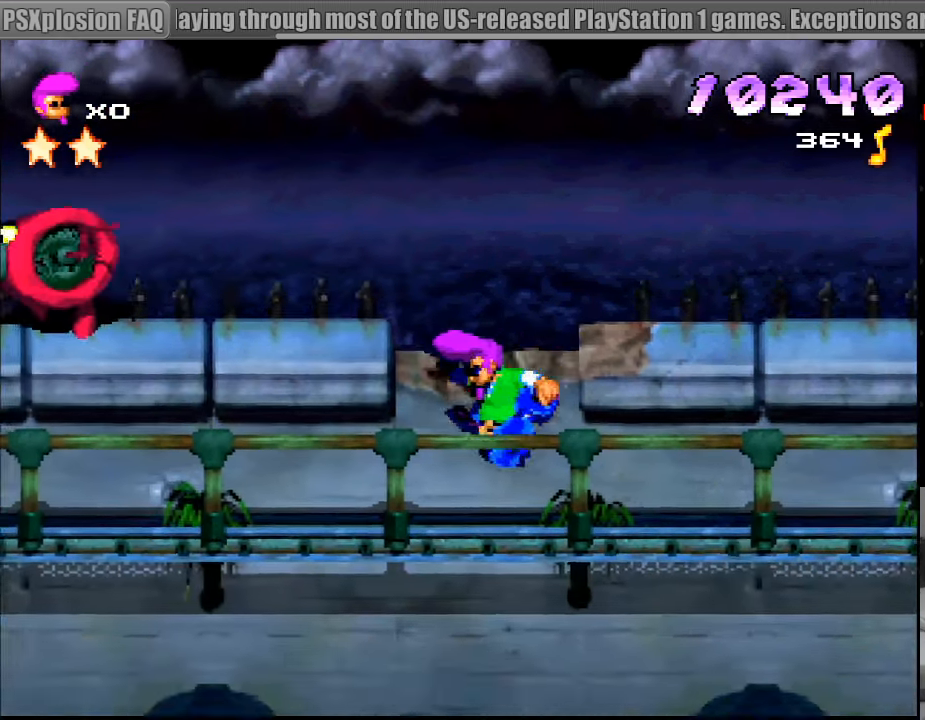
{"buttons": [], "events": [[66, "DPAD_RIGHT", "down"], [433, "DPAD_RIGHT", "up"]]}
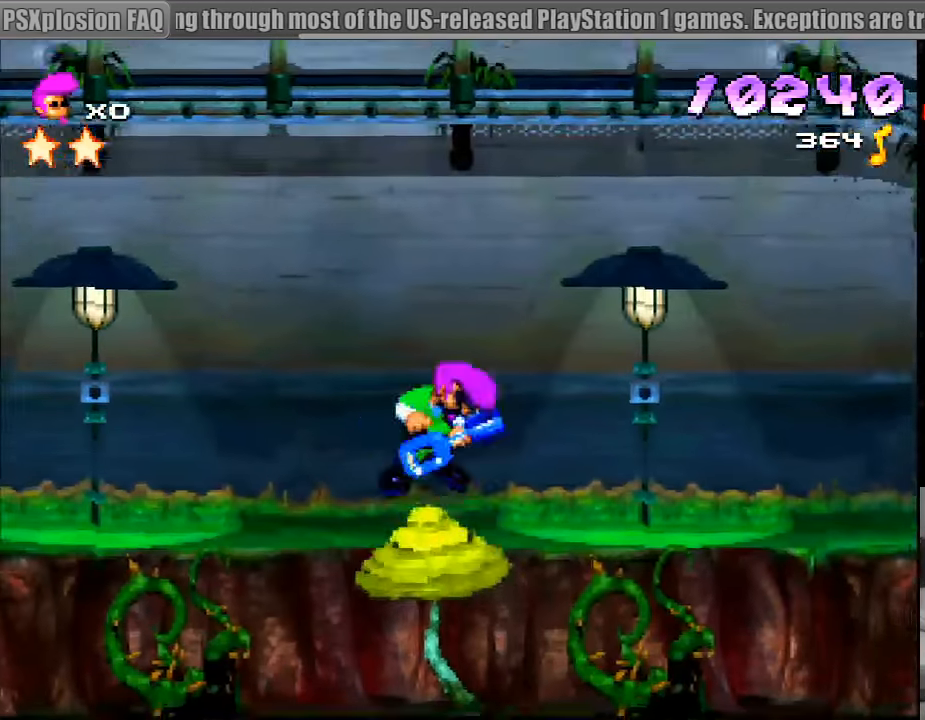
{"buttons": ["CROSS", "SQUARE", "DPAD_DOWN", "DPAD_RIGHT"], "events": [[50, "CROSS", "down"], [50, "SQUARE", "down"], [83, "DPAD_DOWN", "down"], [116, "DPAD_RIGHT", "down"], [216, "DPAD_DOWN", "up"], [216, "DPAD_RIGHT", "up"], [316, "DPAD_DOWN", "down"], [316, "DPAD_RIGHT", "down"], [350, "DPAD_DOWN", "up"], [383, "DPAD_DOWN", "down"]]}
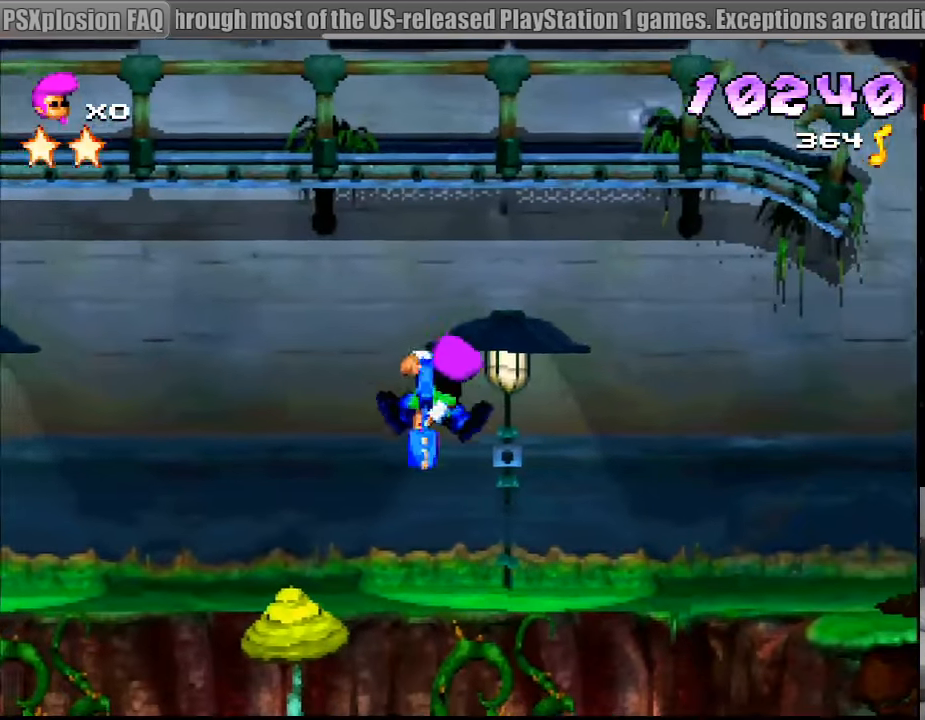
{"buttons": ["CROSS", "SQUARE", "DPAD_DOWN", "DPAD_RIGHT"], "events": []}
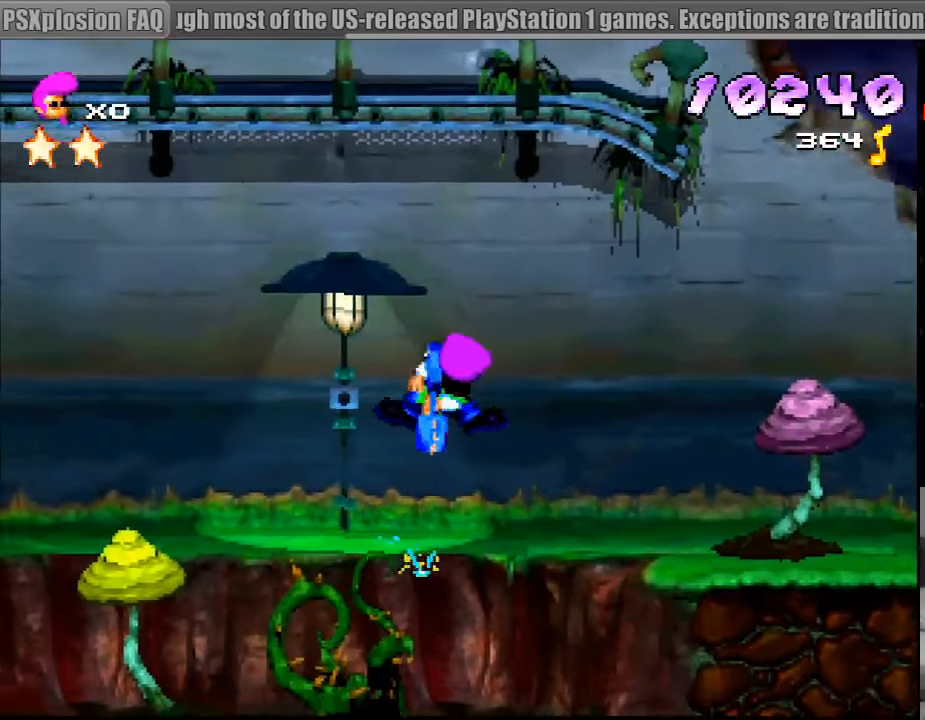
{"buttons": ["CROSS", "SQUARE", "DPAD_DOWN", "DPAD_RIGHT"], "events": []}
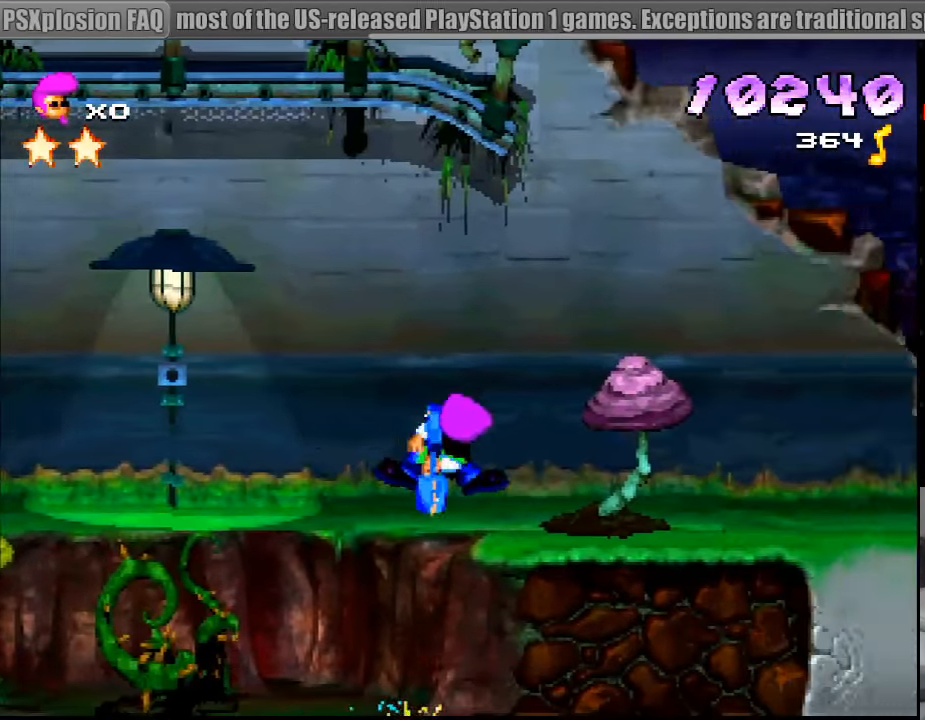
{"buttons": [], "events": [[33, "CROSS", "up"], [33, "DPAD_DOWN", "up"], [33, "DPAD_RIGHT", "up"], [66, "SQUARE", "up"]]}
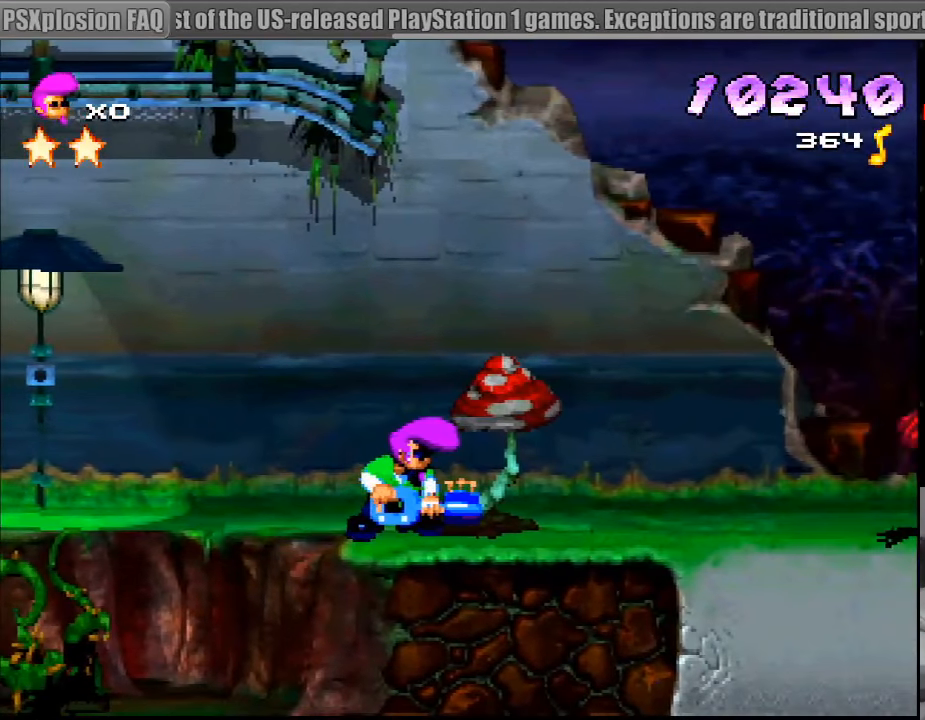
{"buttons": [], "events": []}